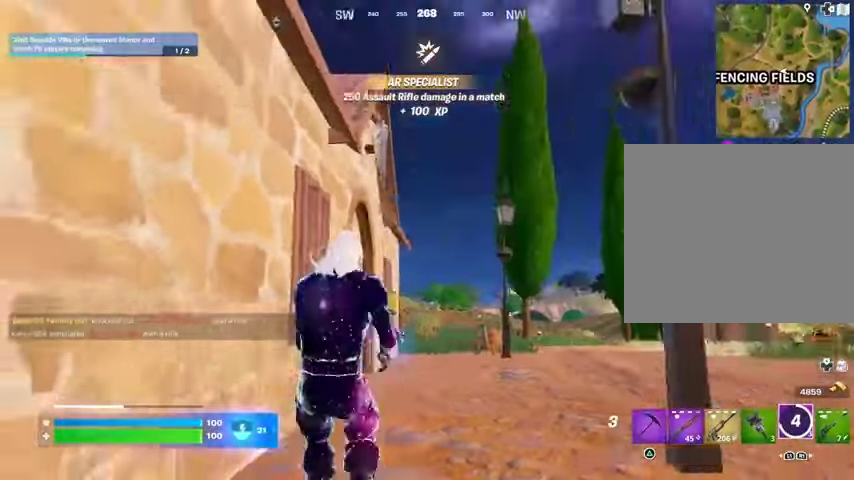
Gameplay with a controller (PlayStation layout); each line is a JSON object with the inputs held at the frame after it. "events" lists button and stick changes between this image and that frame as [ms after this image, input, new state], when the widget could be followed in between.
{"buttons": ["L2"], "left_stick": "up-left", "right_stick": "center", "events": [[67, "right_stick", "center"], [333, "right_stick", "right"], [400, "right_stick", "center"], [433, "L2", "down"], [500, "left_stick", "up-left"]]}
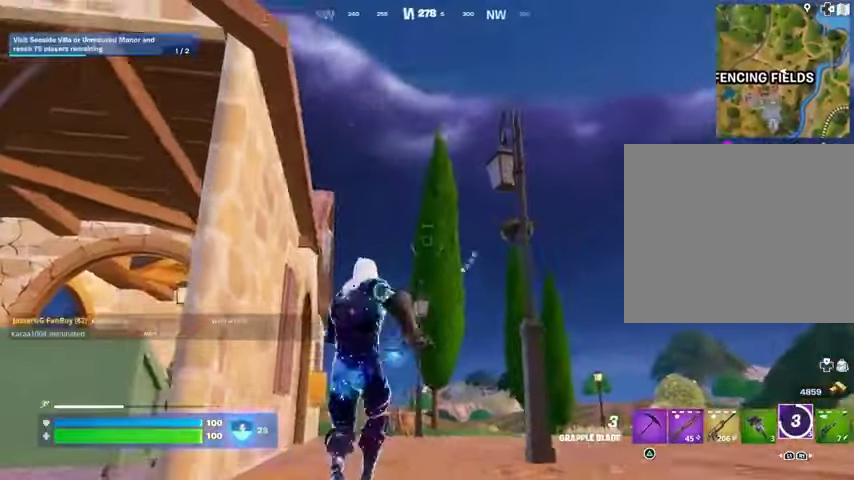
{"buttons": [], "left_stick": "up-left", "right_stick": "down", "events": [[133, "L2", "up"], [433, "right_stick", "down"]]}
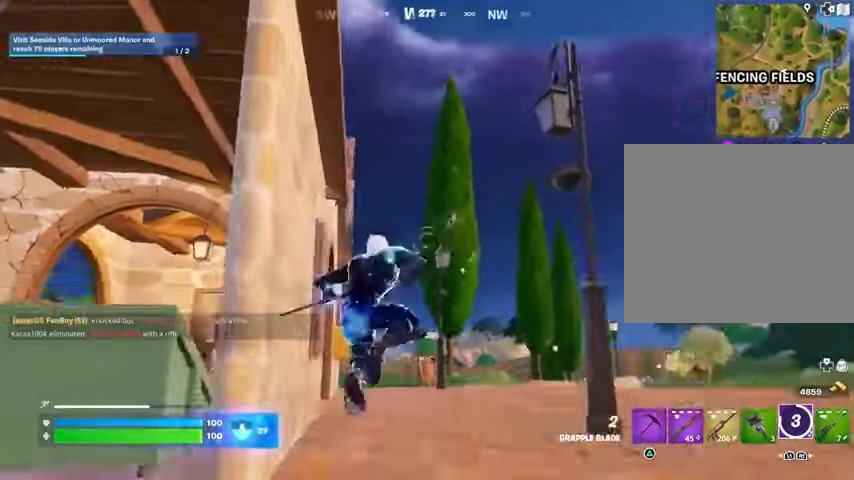
{"buttons": [], "left_stick": "up-right", "right_stick": "left", "events": [[67, "right_stick", "center"], [133, "left_stick", "up"], [233, "right_stick", "left"], [467, "left_stick", "up-right"]]}
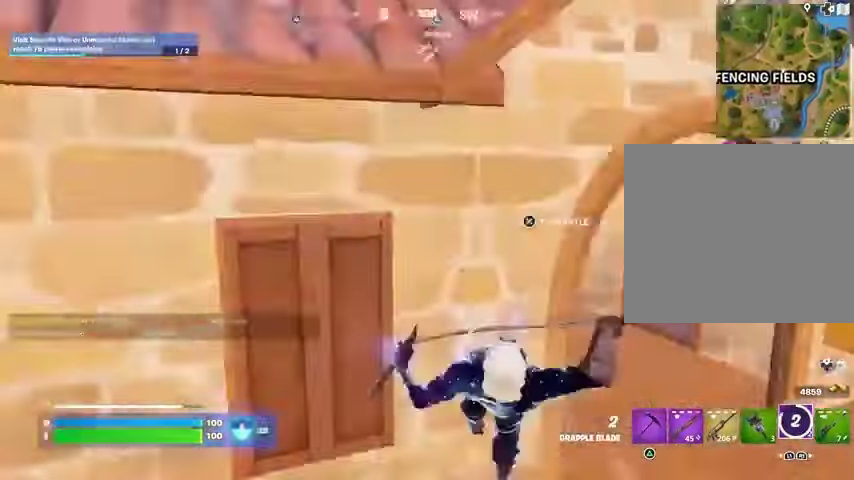
{"buttons": [], "left_stick": "up-right", "right_stick": "center", "events": [[500, "right_stick", "center"]]}
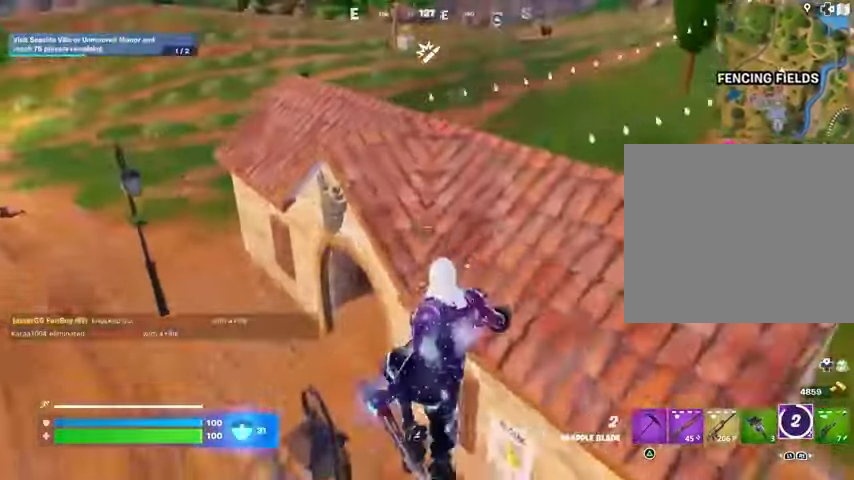
{"buttons": [], "left_stick": "up-right", "right_stick": "center", "events": [[100, "right_stick", "right"], [167, "R1", "down"], [200, "right_stick", "center"], [233, "R1", "up"]]}
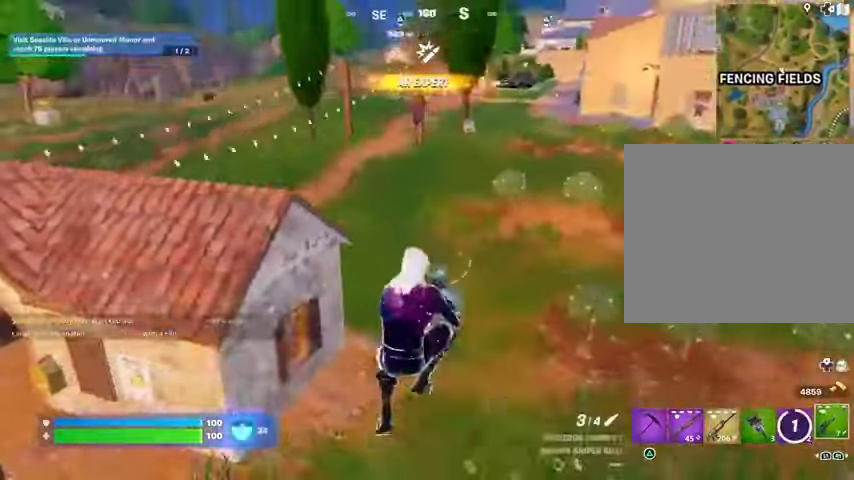
{"buttons": [], "left_stick": "up-right", "right_stick": "right", "events": [[500, "right_stick", "right"]]}
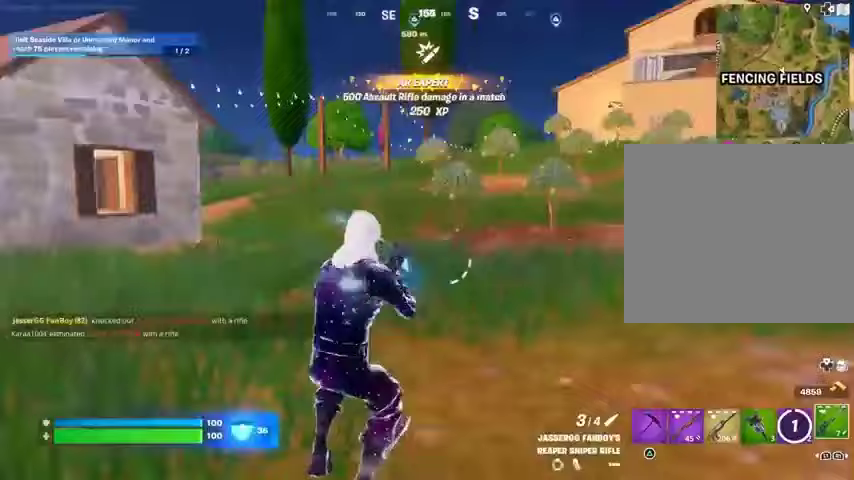
{"buttons": [], "left_stick": "up-left", "right_stick": "left", "events": [[33, "L3", "down"], [100, "L3", "up"], [100, "left_stick", "up"], [167, "right_stick", "center"], [367, "left_stick", "up-left"], [433, "right_stick", "left"]]}
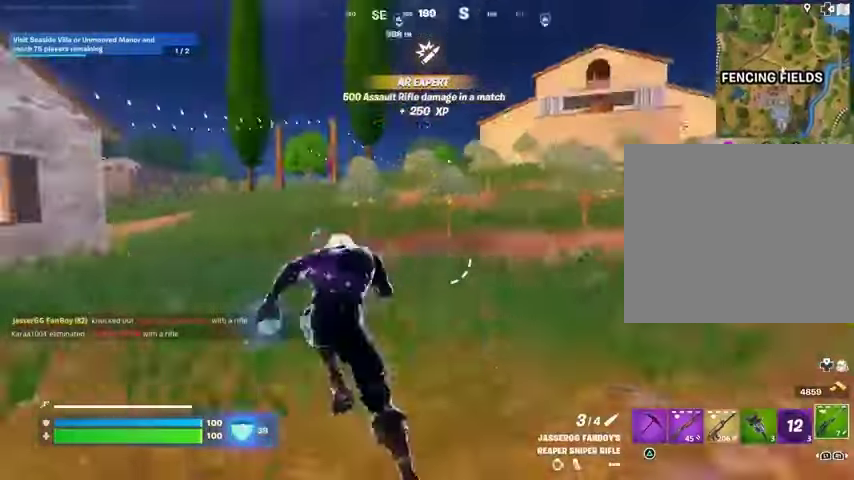
{"buttons": [], "left_stick": "up-right", "right_stick": "center", "events": [[67, "right_stick", "center"], [200, "left_stick", "up-right"], [200, "right_stick", "left"], [333, "right_stick", "center"]]}
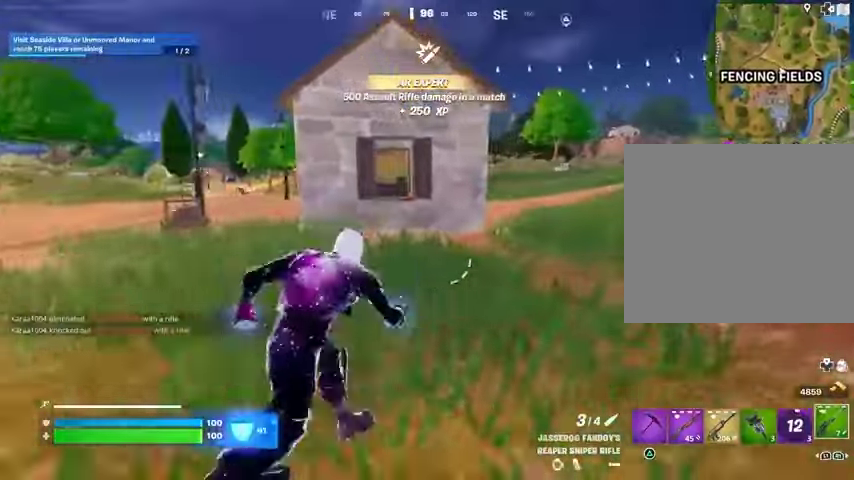
{"buttons": [], "left_stick": "up-right", "right_stick": "center", "events": []}
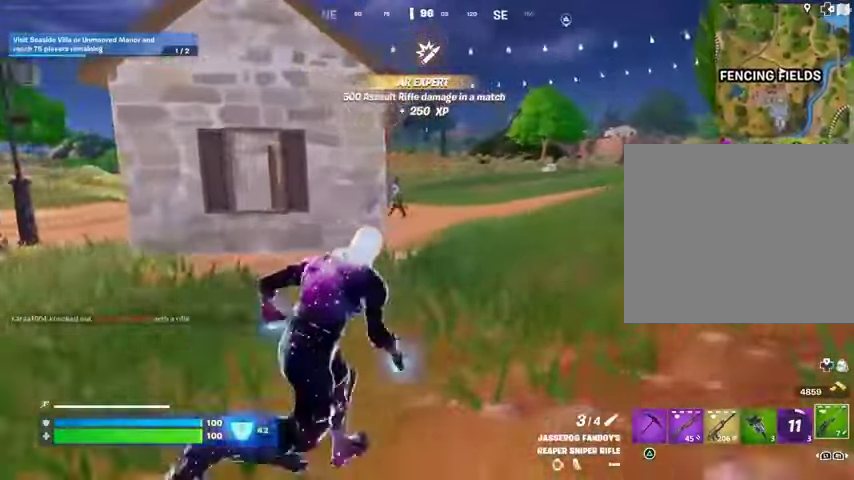
{"buttons": ["L2"], "left_stick": "up-right", "right_stick": "center", "events": [[233, "right_stick", "up-left"], [267, "L2", "down"], [333, "right_stick", "center"]]}
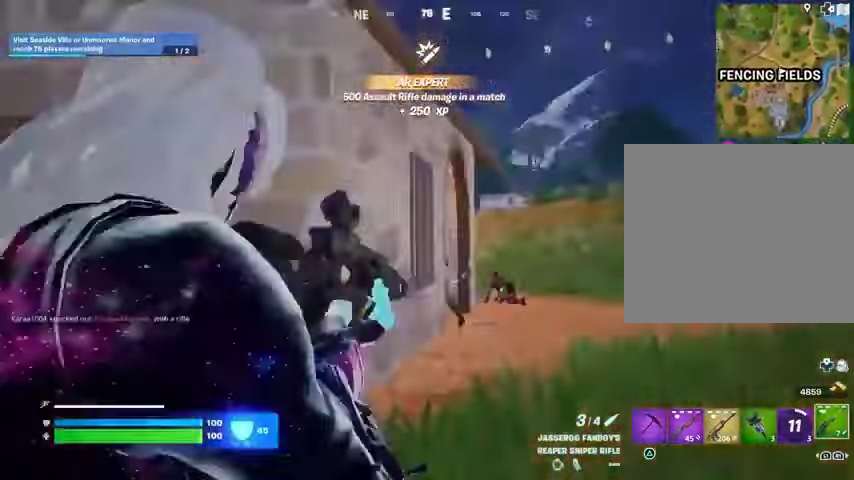
{"buttons": ["L1"], "left_stick": "up-left", "right_stick": "left", "events": [[100, "L2", "up"], [133, "left_stick", "up"], [300, "right_stick", "left"], [333, "left_stick", "up-left"], [367, "L3", "down"], [433, "L1", "down"], [467, "L3", "up"]]}
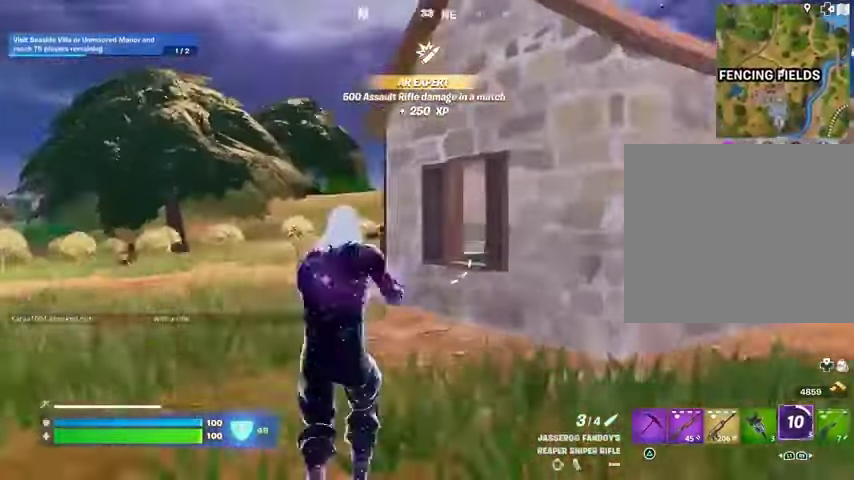
{"buttons": [], "left_stick": "left", "right_stick": "center", "events": [[33, "L1", "up"], [33, "left_stick", "left"], [67, "right_stick", "center"], [333, "L2", "down"], [367, "L1", "down"], [433, "L1", "up"], [467, "L2", "up"]]}
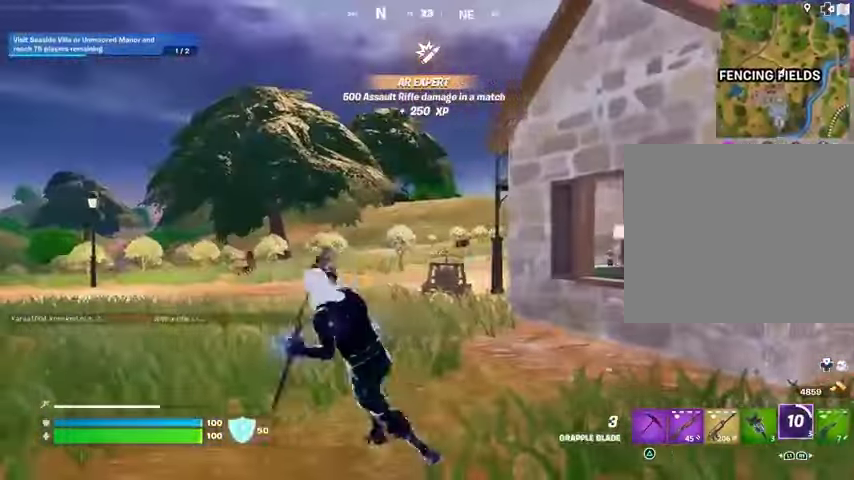
{"buttons": [], "left_stick": "up", "right_stick": "center", "events": [[367, "left_stick", "up"]]}
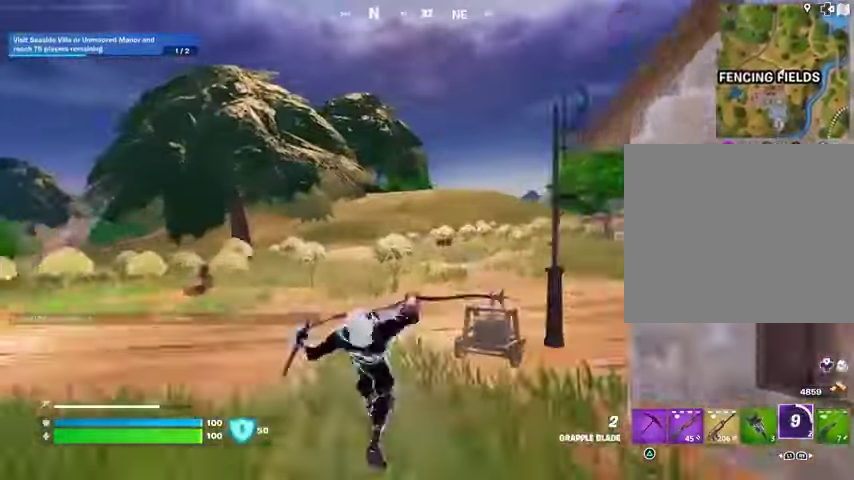
{"buttons": [], "left_stick": "up-left", "right_stick": "right", "events": [[100, "right_stick", "right"], [400, "R1", "down"], [467, "R1", "up"], [467, "left_stick", "up-left"]]}
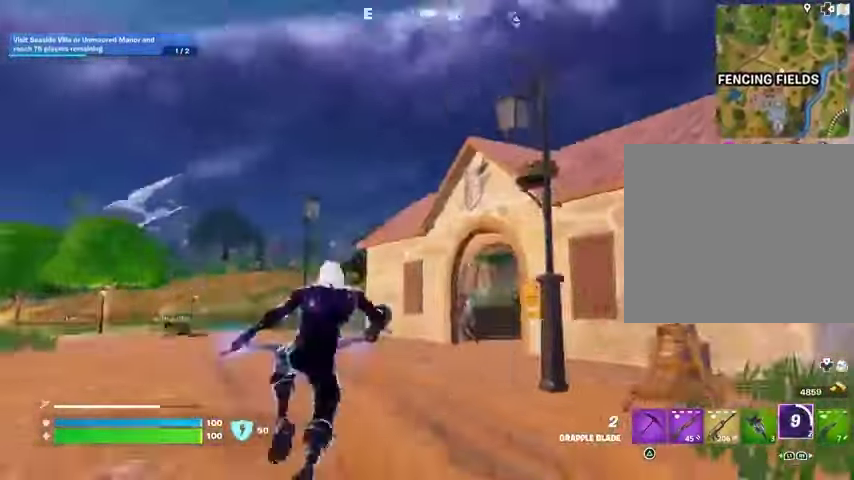
{"buttons": [], "left_stick": "left", "right_stick": "center", "events": [[167, "left_stick", "left"], [300, "right_stick", "left"], [333, "L2", "down"], [367, "L2", "up"], [400, "R1", "down"], [467, "right_stick", "center"], [500, "R1", "up"]]}
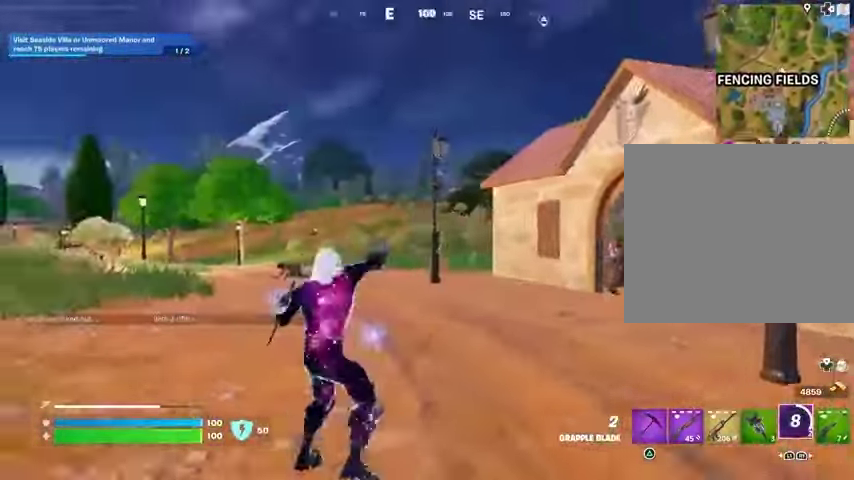
{"buttons": [], "left_stick": "left", "right_stick": "center", "events": [[33, "right_stick", "right"], [200, "right_stick", "center"]]}
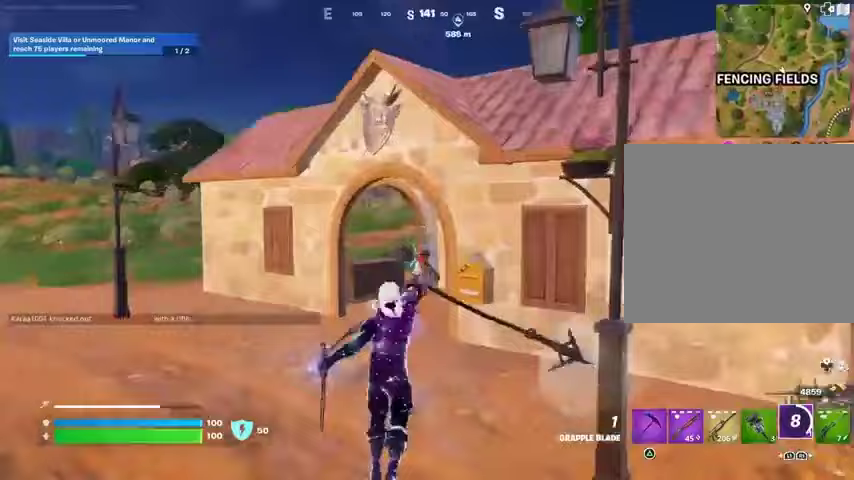
{"buttons": [], "left_stick": "left", "right_stick": "left", "events": [[33, "right_stick", "left"], [67, "left_stick", "up-left"], [200, "right_stick", "center"], [300, "right_stick", "right"], [367, "R1", "down"], [367, "left_stick", "left"], [400, "right_stick", "center"], [433, "R1", "up"], [467, "right_stick", "left"]]}
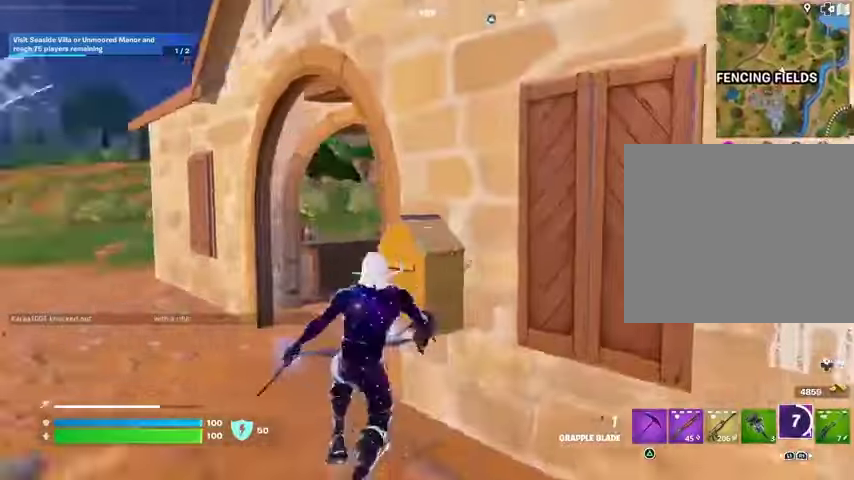
{"buttons": [], "left_stick": "left", "right_stick": "right", "events": [[133, "right_stick", "right"], [267, "right_stick", "center"], [367, "R1", "down"], [400, "right_stick", "right"], [433, "R1", "up"]]}
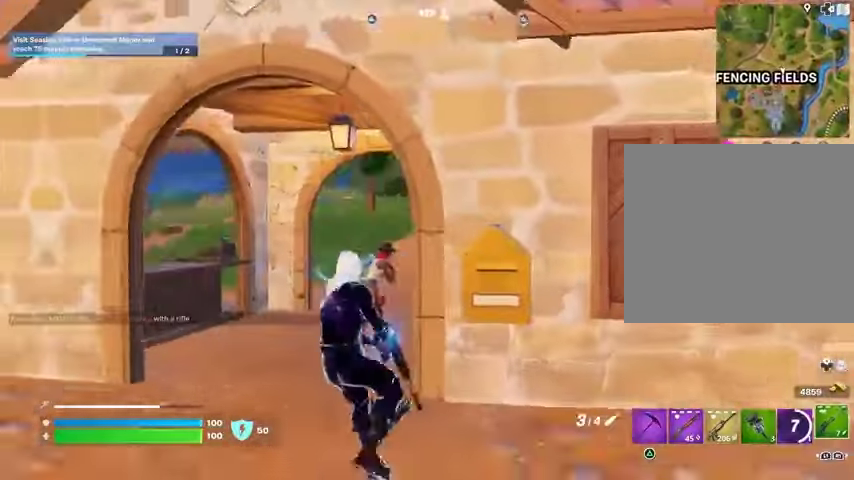
{"buttons": ["L2"], "left_stick": "left", "right_stick": "left", "events": [[33, "right_stick", "center"], [267, "L2", "down"], [267, "right_stick", "right"], [467, "right_stick", "left"]]}
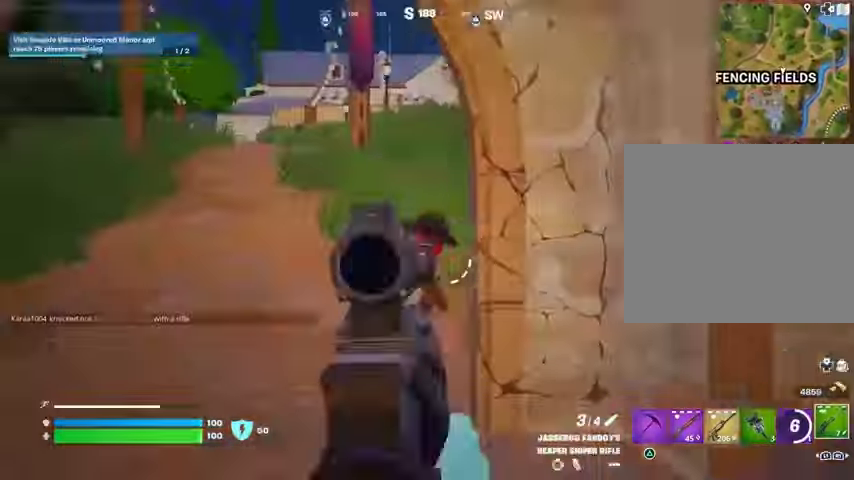
{"buttons": [], "left_stick": "left", "right_stick": "down-left", "events": [[67, "right_stick", "right"], [233, "R2", "down"], [233, "left_stick", "down-left"], [300, "L2", "up"], [300, "R2", "up"], [333, "right_stick", "down-left"], [367, "left_stick", "left"], [433, "R1", "down"], [500, "R1", "up"]]}
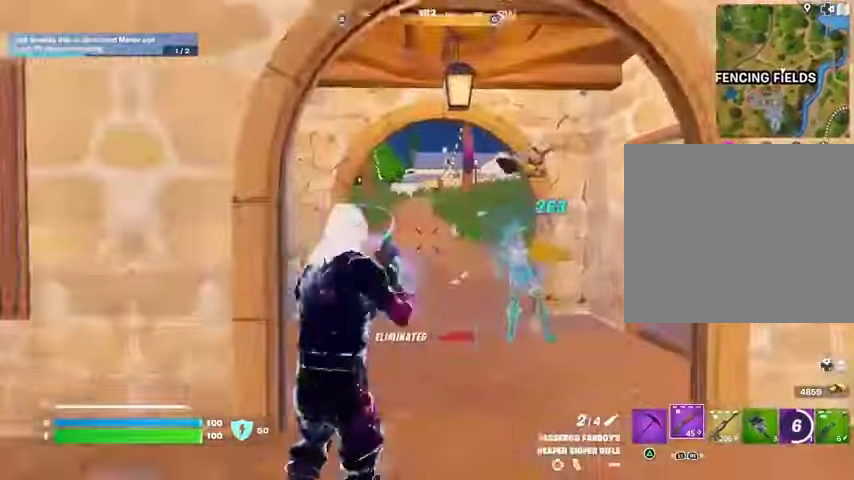
{"buttons": [], "left_stick": "up-right", "right_stick": "center", "events": [[33, "right_stick", "center"], [67, "left_stick", "up"], [100, "right_stick", "right"], [200, "right_stick", "center"], [233, "left_stick", "up-right"]]}
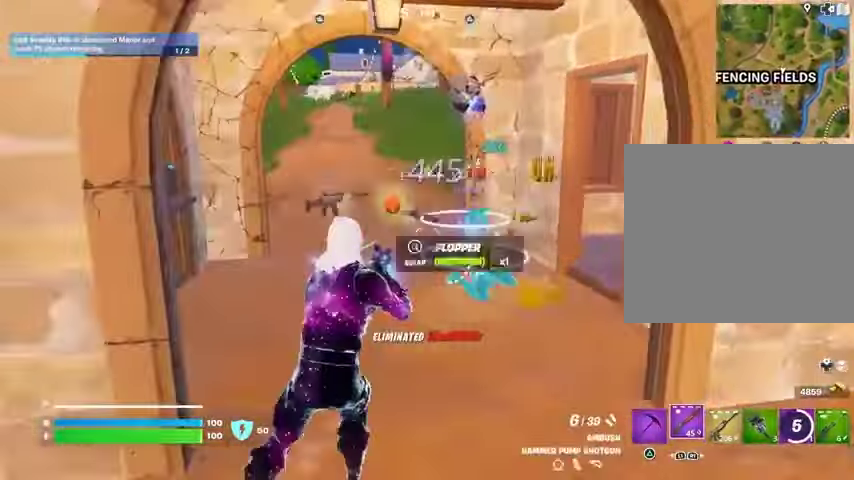
{"buttons": [], "left_stick": "up", "right_stick": "center", "events": [[333, "left_stick", "up"], [433, "L3", "down"], [500, "L3", "up"]]}
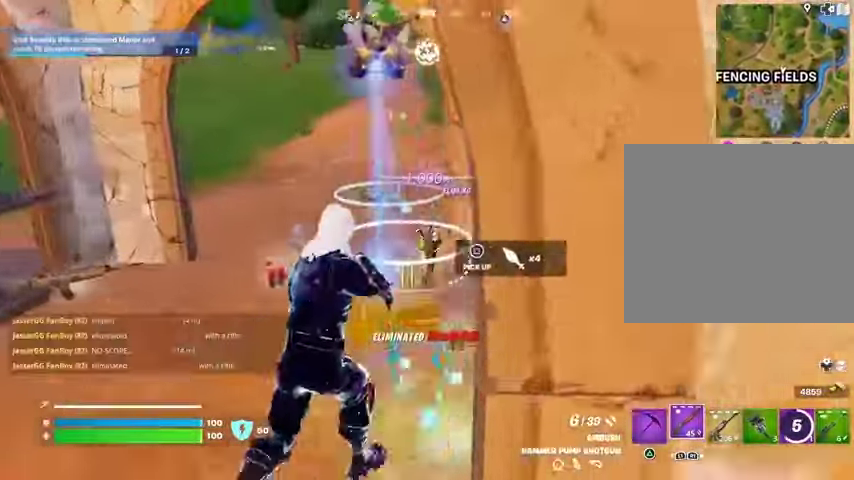
{"buttons": [], "left_stick": "up-left", "right_stick": "left", "events": [[233, "right_stick", "left"], [300, "left_stick", "up-left"]]}
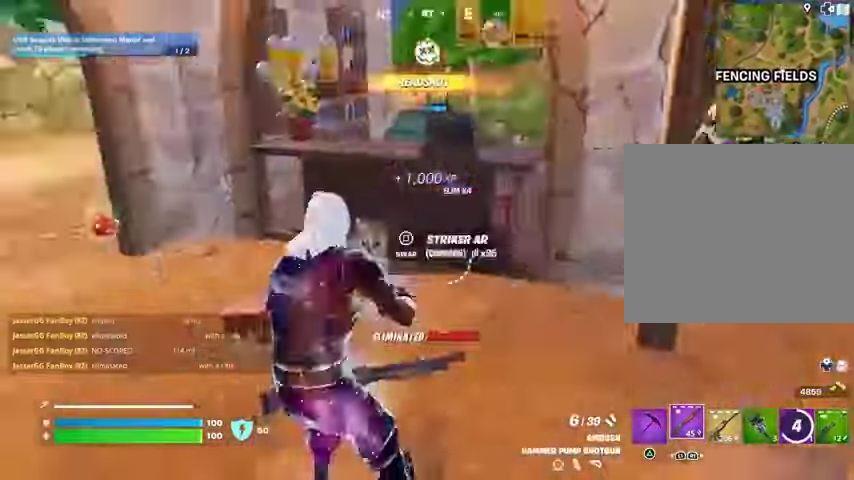
{"buttons": [], "left_stick": "up", "right_stick": "left", "events": [[167, "right_stick", "center"], [200, "L1", "down"], [233, "left_stick", "up"], [333, "L1", "up"], [500, "right_stick", "left"]]}
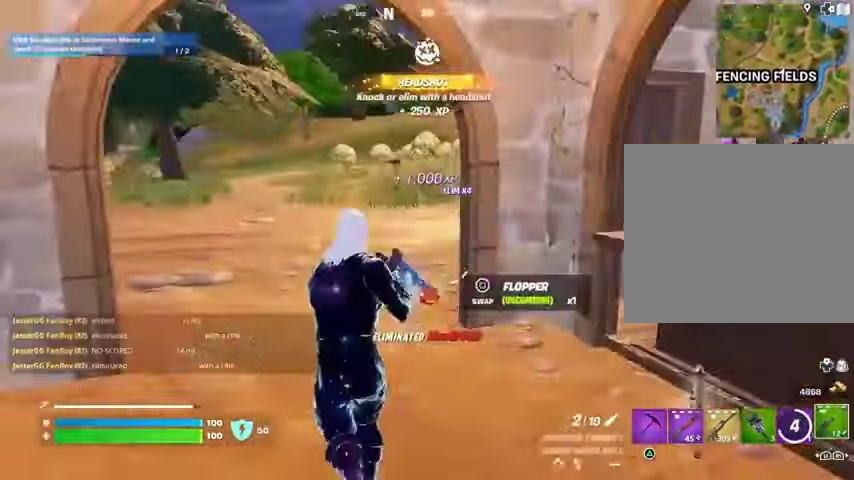
{"buttons": ["SQUARE"], "left_stick": "up", "right_stick": "center", "events": [[67, "right_stick", "center"], [500, "SQUARE", "down"]]}
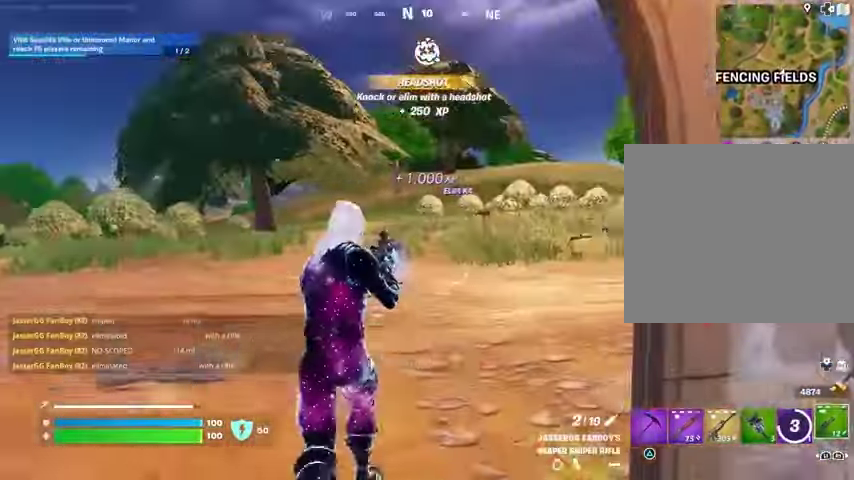
{"buttons": [], "left_stick": "up", "right_stick": "center", "events": [[100, "SQUARE", "up"]]}
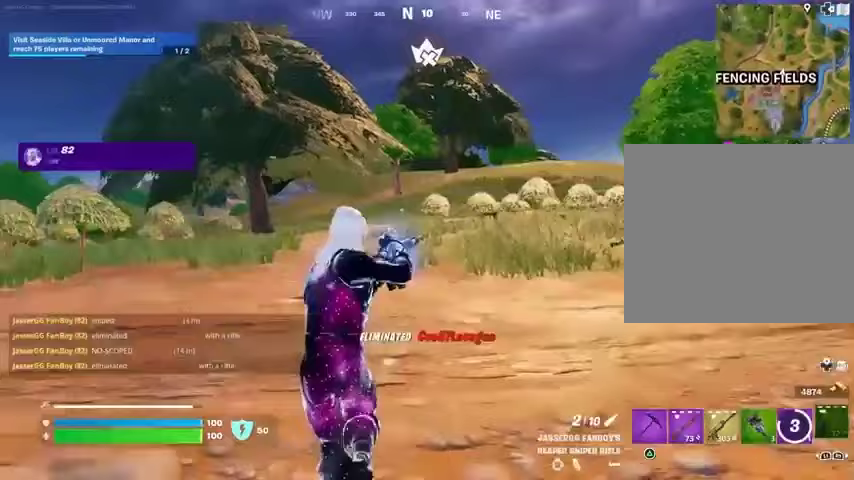
{"buttons": [], "left_stick": "up", "right_stick": "center", "events": [[233, "CROSS", "down"], [267, "CROSS", "up"]]}
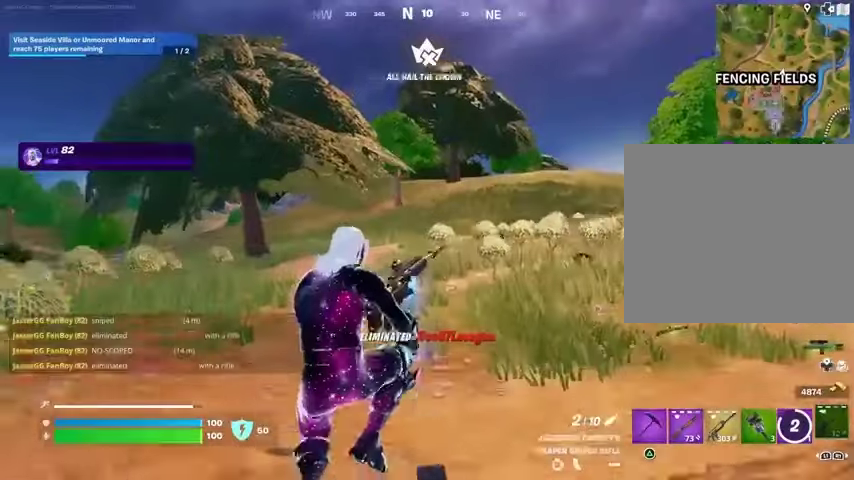
{"buttons": [], "left_stick": "up", "right_stick": "center", "events": []}
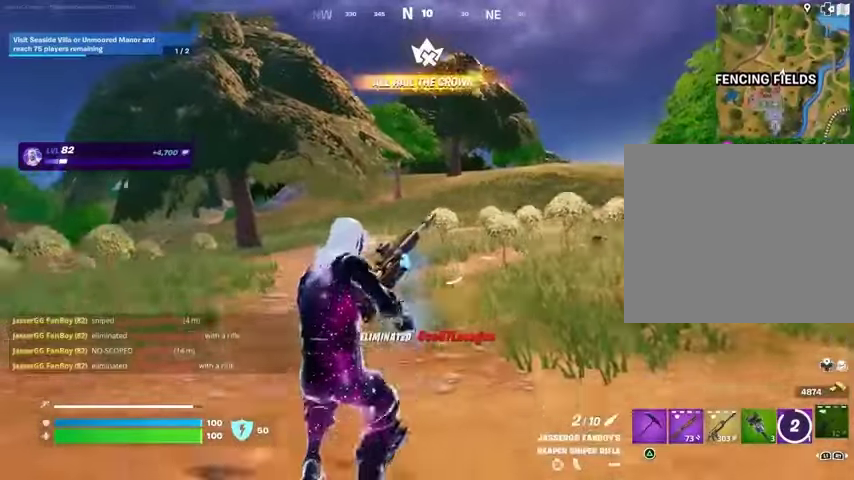
{"buttons": [], "left_stick": "up", "right_stick": "center", "events": []}
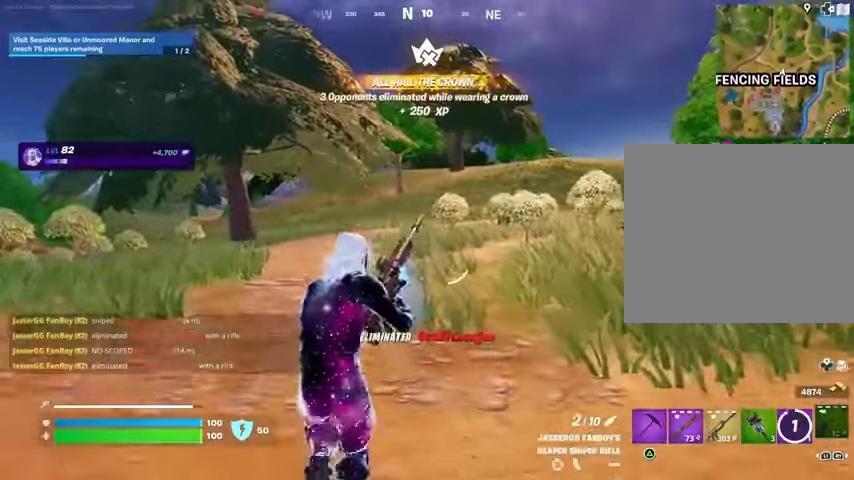
{"buttons": [], "left_stick": "up-left", "right_stick": "right", "events": [[400, "right_stick", "right"], [433, "left_stick", "up-left"]]}